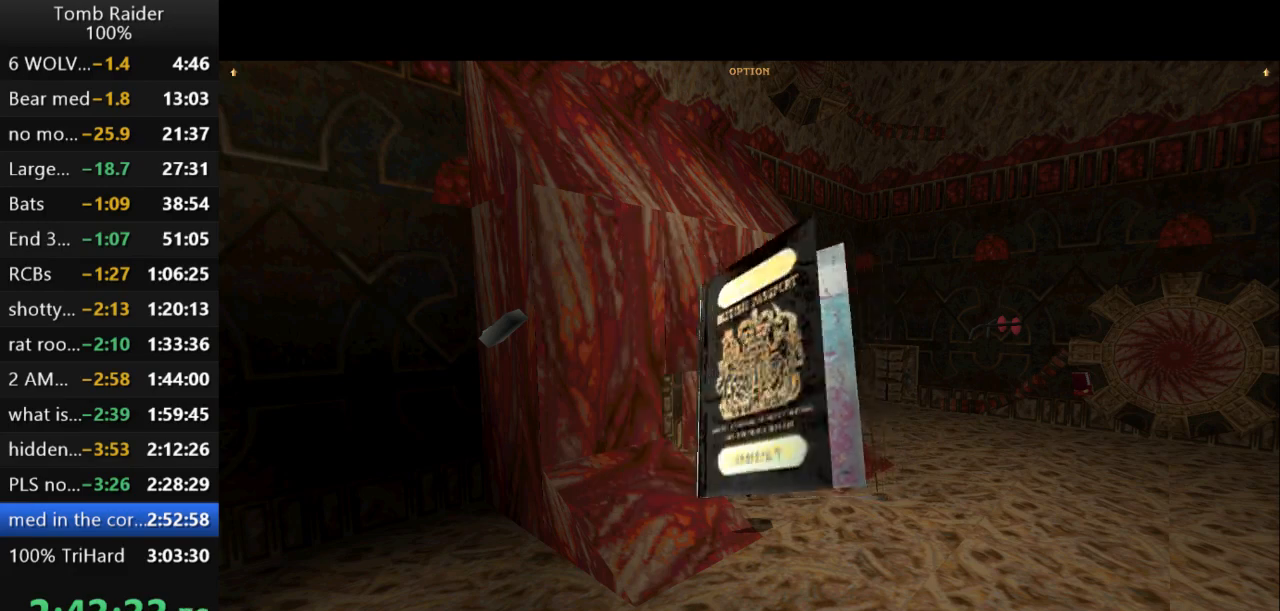
Gameplay with keyboard; each line is a JSON object with the keys held at the frame after it. "events" lists presses ("down") and releases ("up") of "action", "action2", "down", "guns", "inv", "jump", "left", "look", "lstep", "right", "roll", "roll2", "rstep", "up" and "walk" between this image and that frame as [ms after this image, input, new state], when the widget could be followed in between. No other keys are recorded. Mouse input is not recorded. Key names are as the overlay labels them; some are game actions (e.g. jump) rather than physical keys.
{"keys": ["up"], "events": [[167, "up", "down"]]}
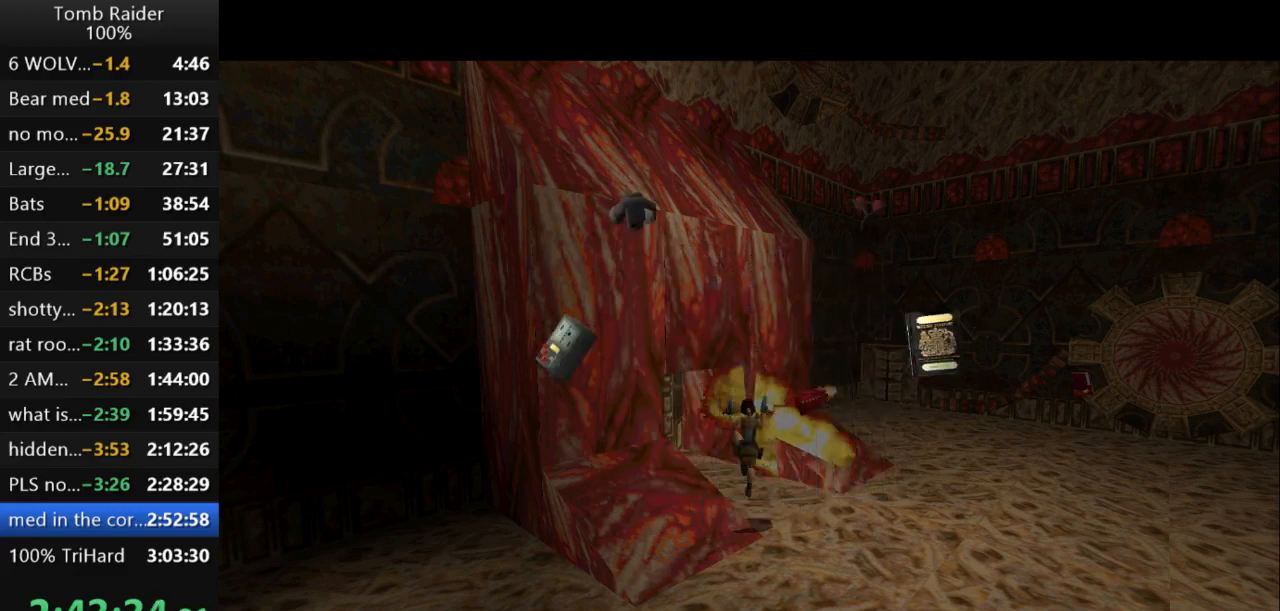
{"keys": ["guns", "left", "up"], "events": [[433, "left", "down"], [500, "guns", "down"]]}
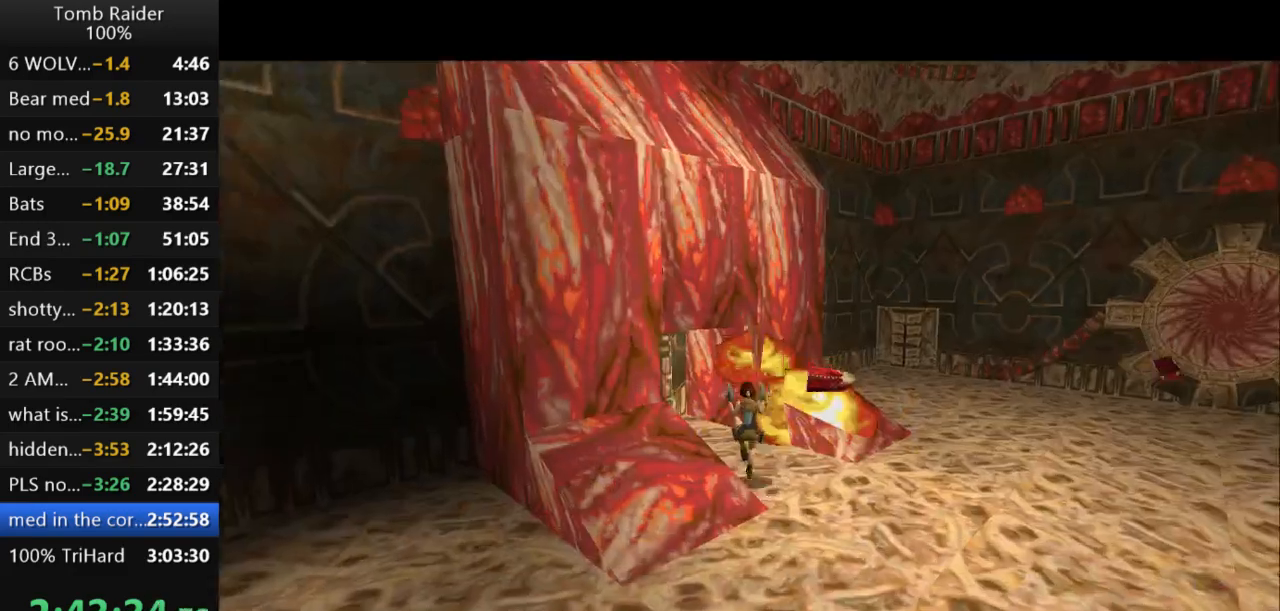
{"keys": ["up"], "events": [[133, "guns", "up"], [433, "left", "up"]]}
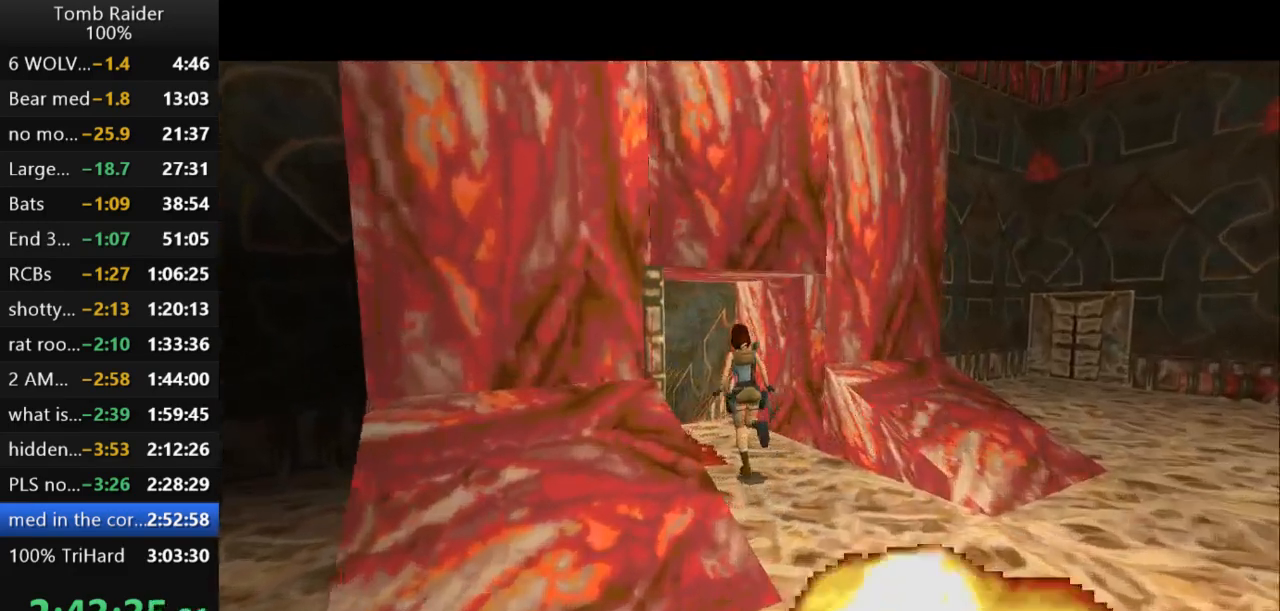
{"keys": ["jump", "left", "up"], "events": [[133, "jump", "down"], [133, "left", "down"]]}
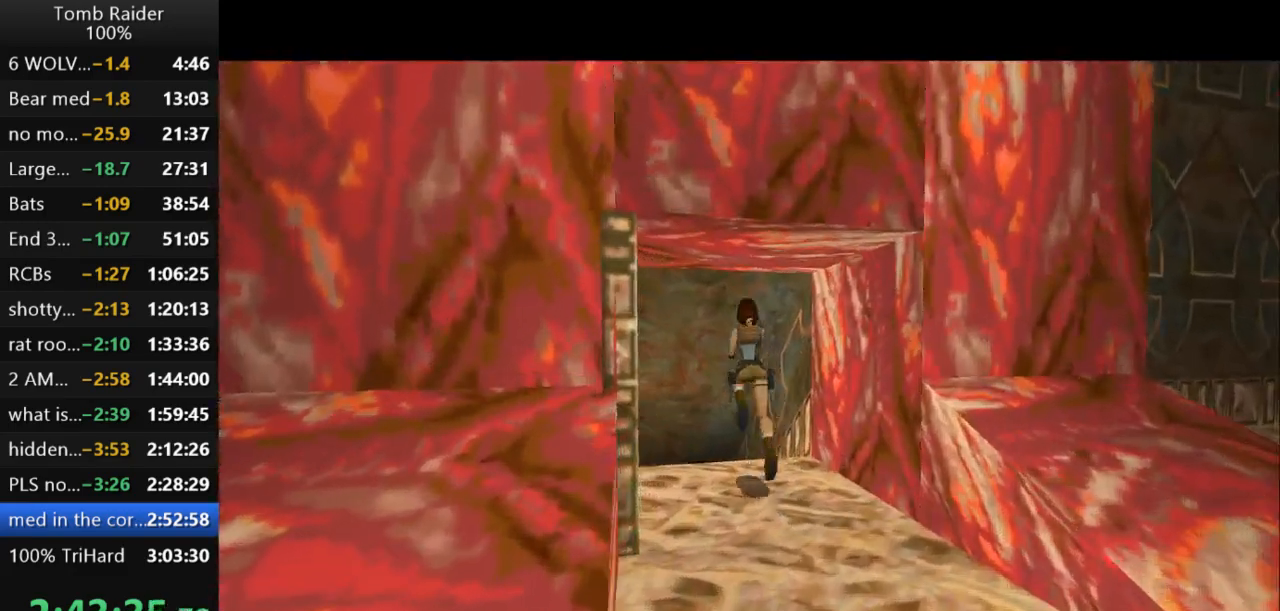
{"keys": [], "events": [[67, "left", "up"], [233, "jump", "up"], [333, "up", "up"]]}
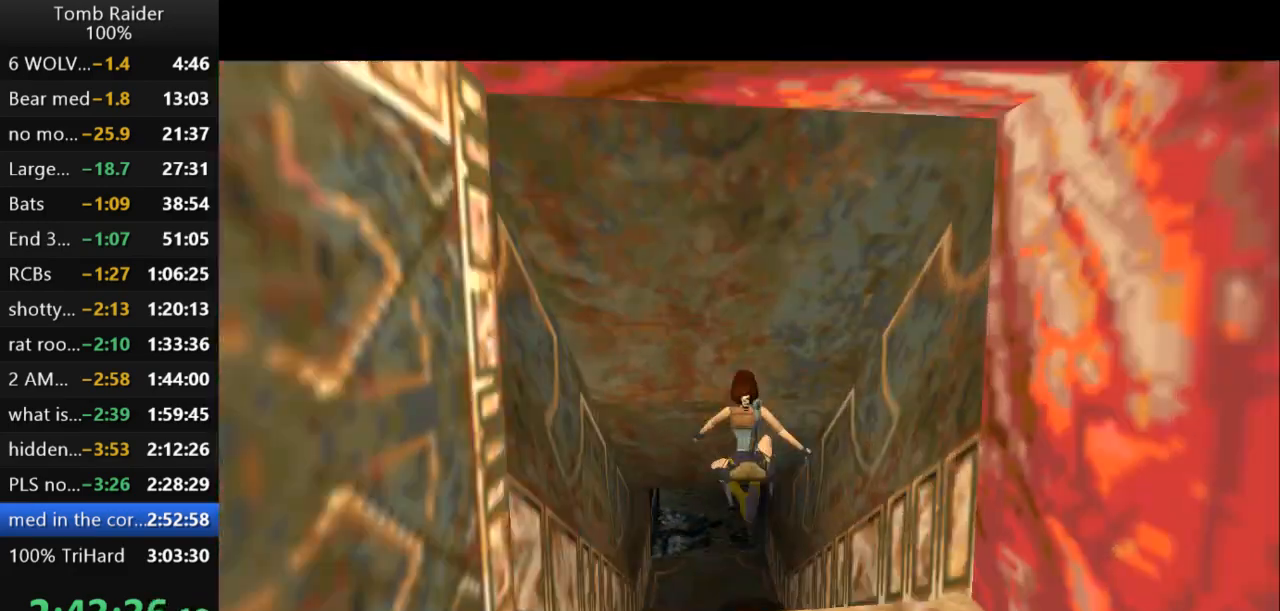
{"keys": ["jump"], "events": [[500, "jump", "down"]]}
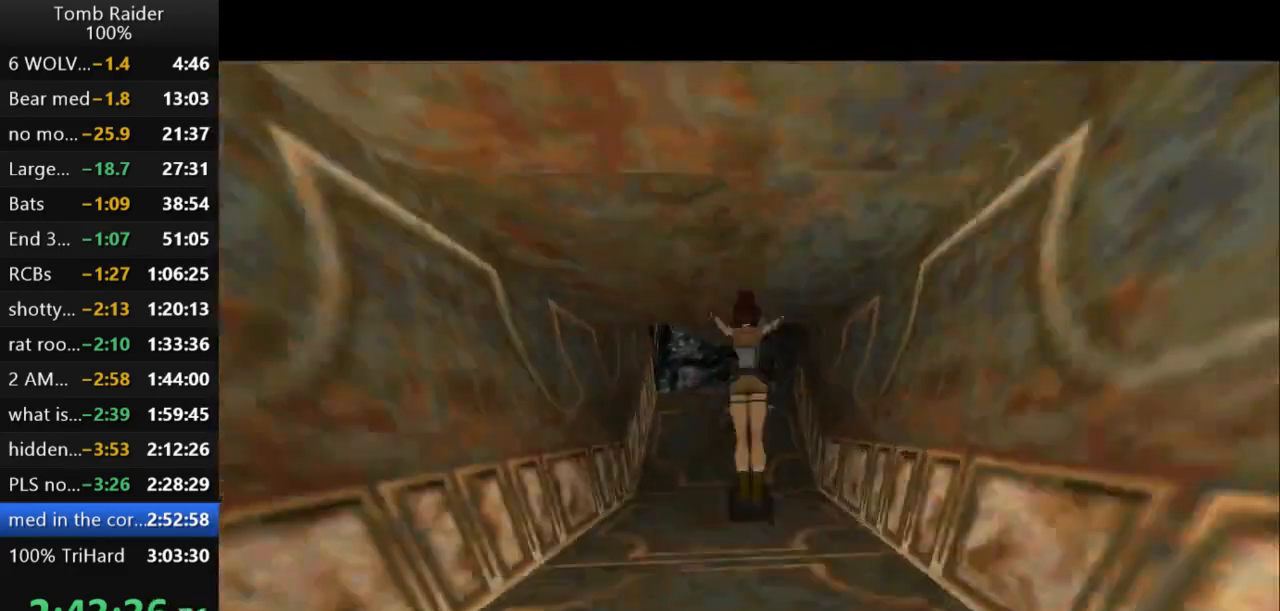
{"keys": ["up"], "events": [[33, "up", "down"], [300, "jump", "up"]]}
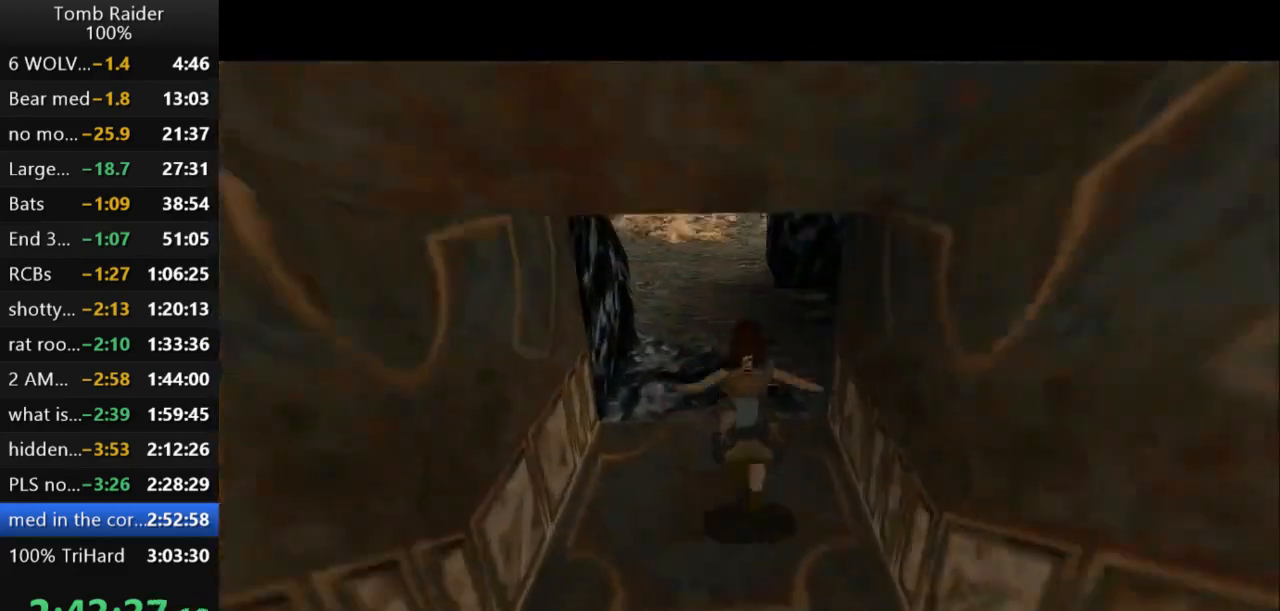
{"keys": ["right", "up"], "events": [[233, "right", "down"]]}
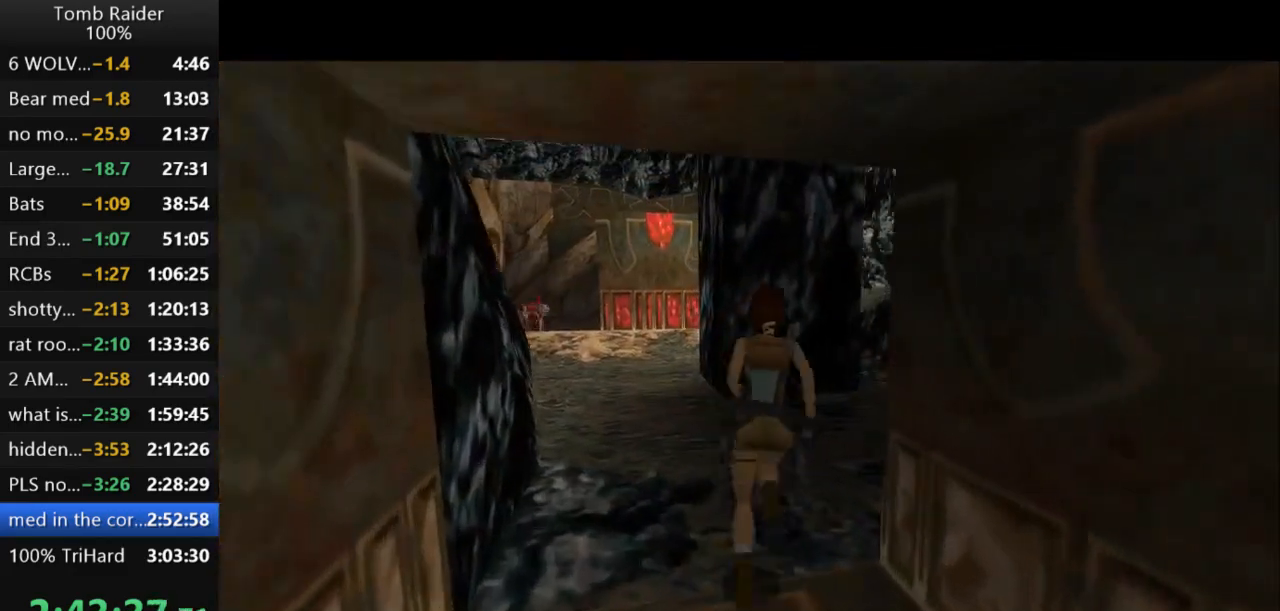
{"keys": ["right", "up"], "events": [[333, "right", "up"], [467, "right", "down"]]}
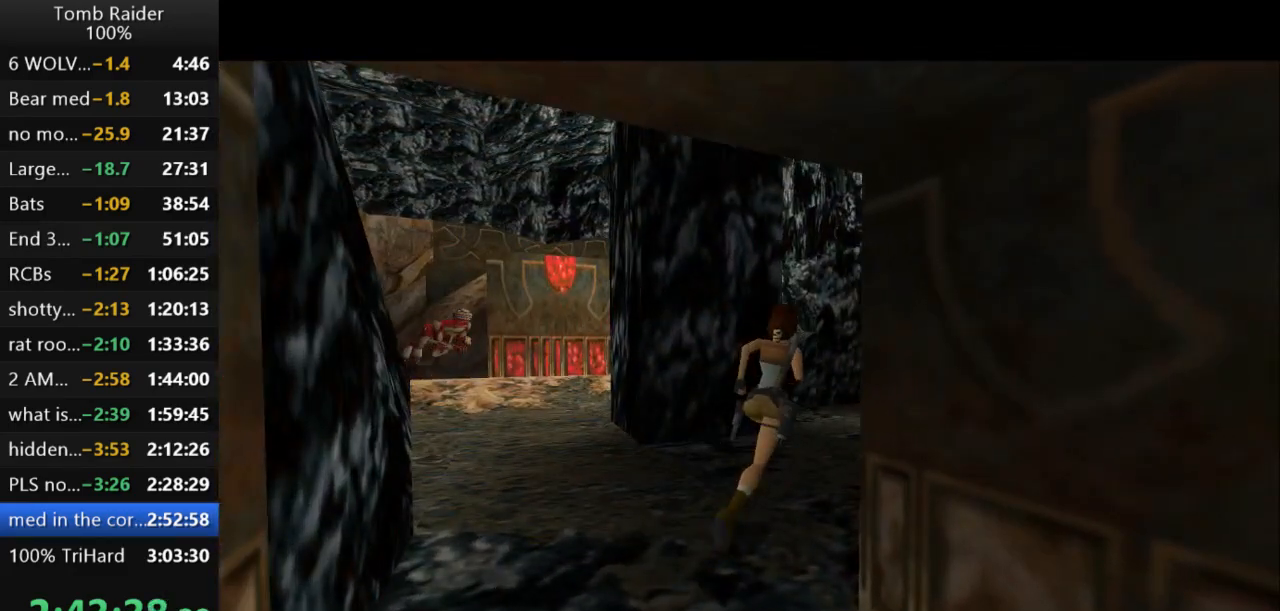
{"keys": ["jump", "up"], "events": [[233, "right", "up"], [400, "jump", "down"]]}
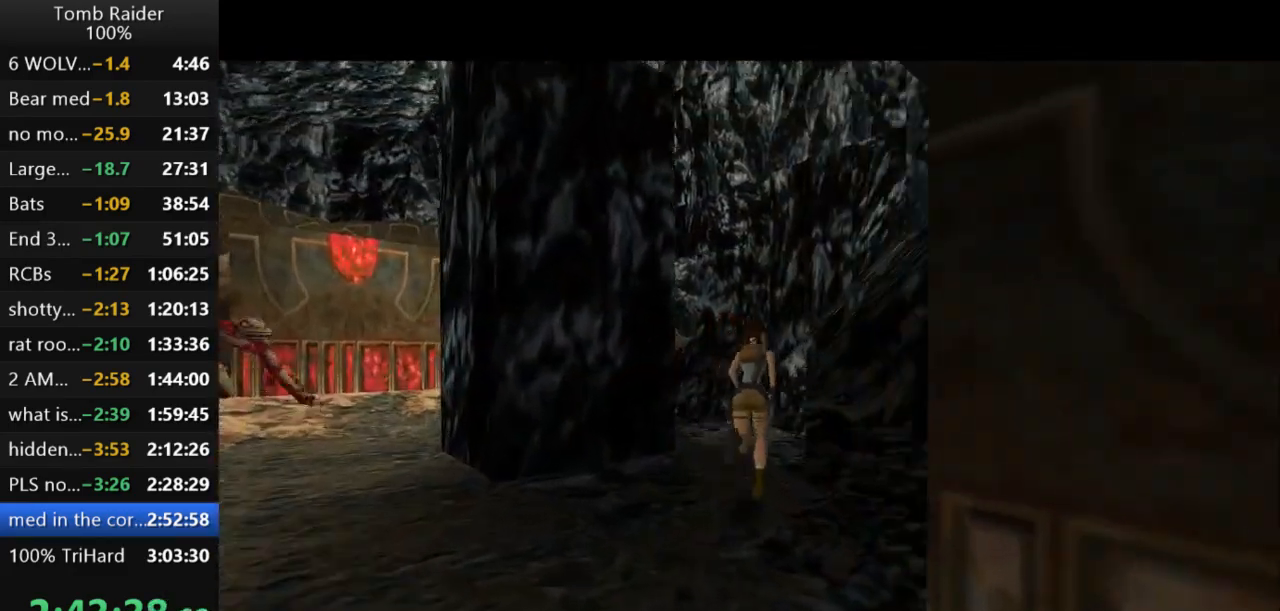
{"keys": ["right"], "events": [[100, "right", "down"], [367, "jump", "up"], [467, "up", "up"]]}
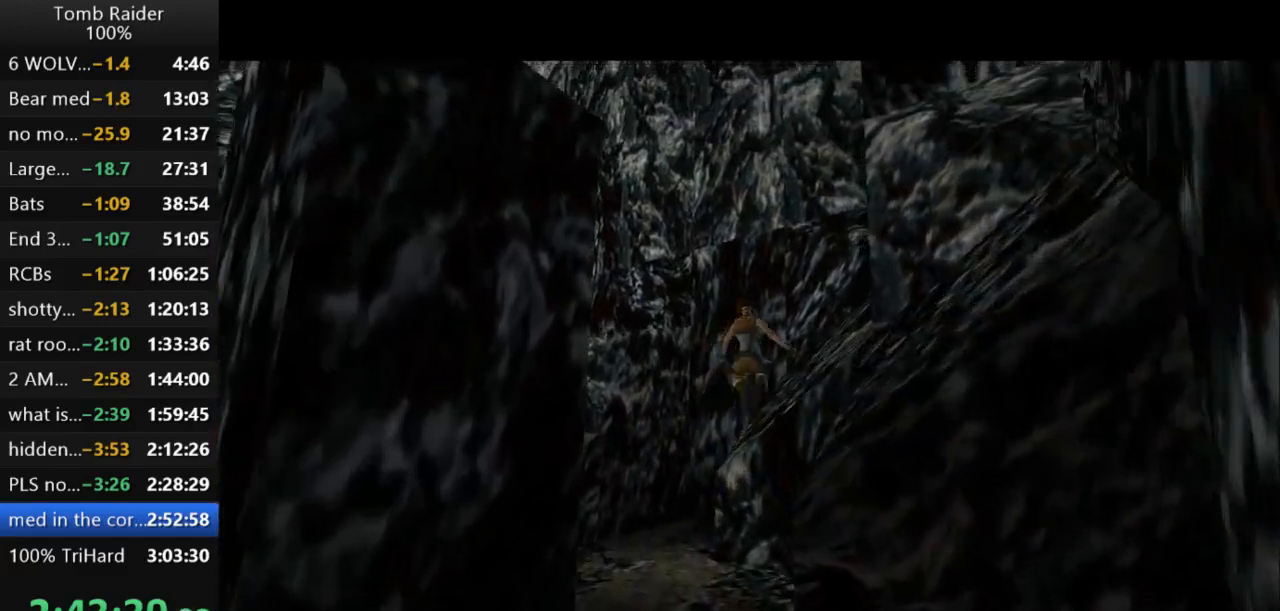
{"keys": ["jump"], "events": [[33, "right", "up"], [300, "jump", "down"]]}
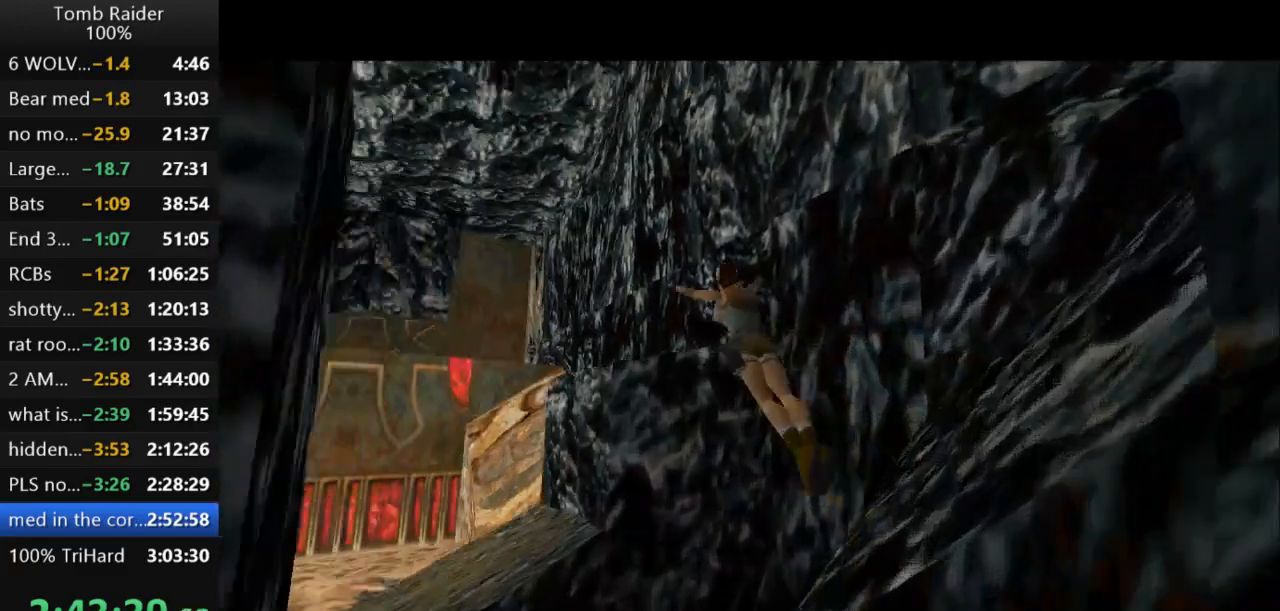
{"keys": [], "events": [[100, "jump", "up"], [200, "guns", "down"], [433, "guns", "up"]]}
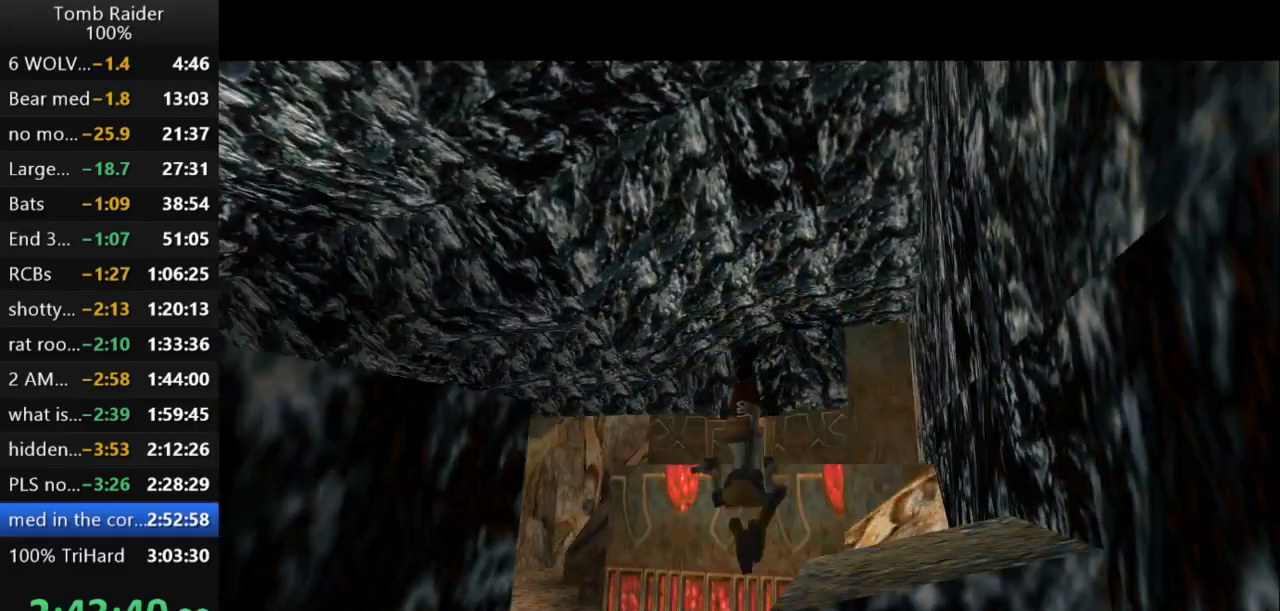
{"keys": ["left"], "events": [[400, "left", "down"]]}
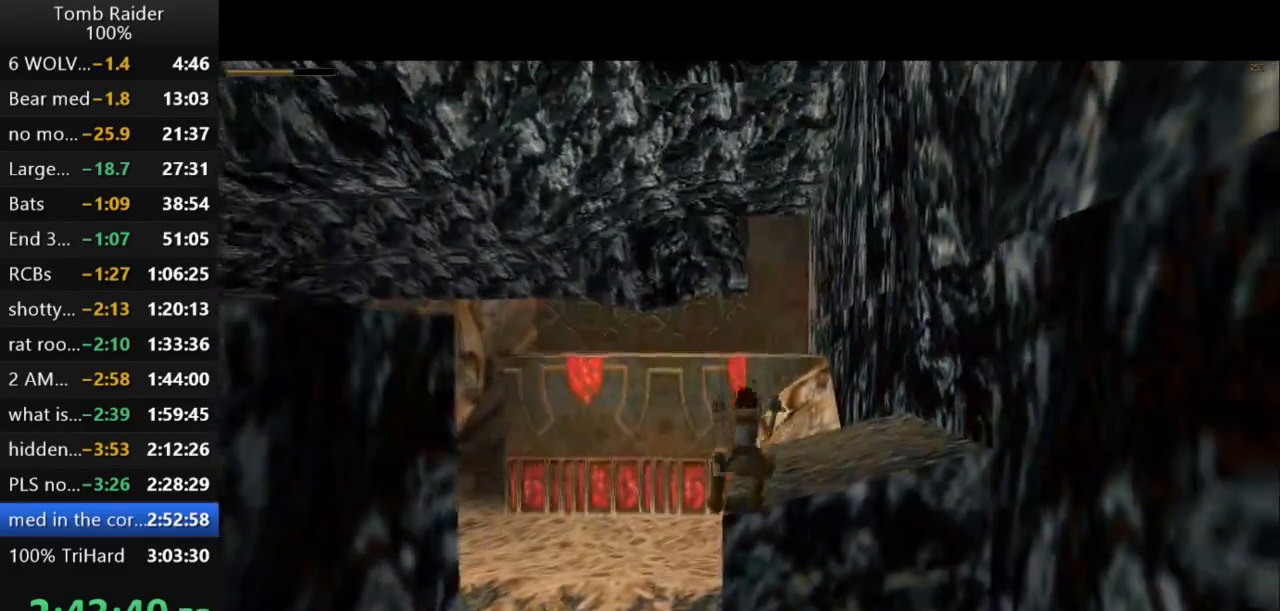
{"keys": ["left"], "events": []}
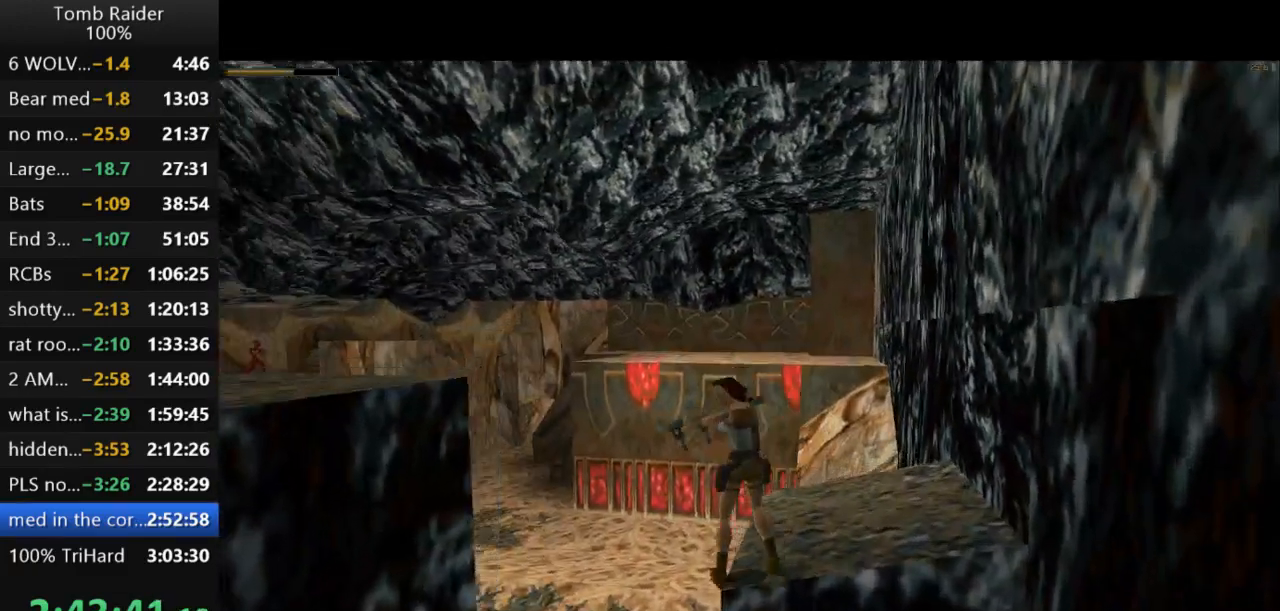
{"keys": ["action2"], "events": [[233, "left", "up"], [267, "action2", "down"]]}
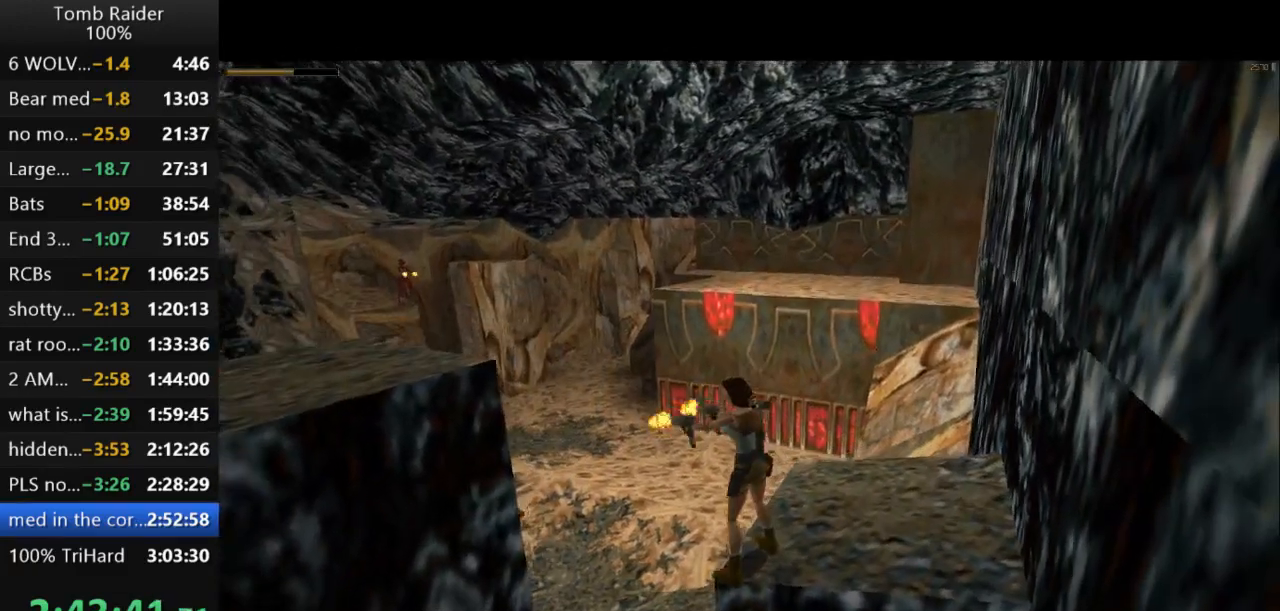
{"keys": ["action2", "look"], "events": [[200, "look", "down"]]}
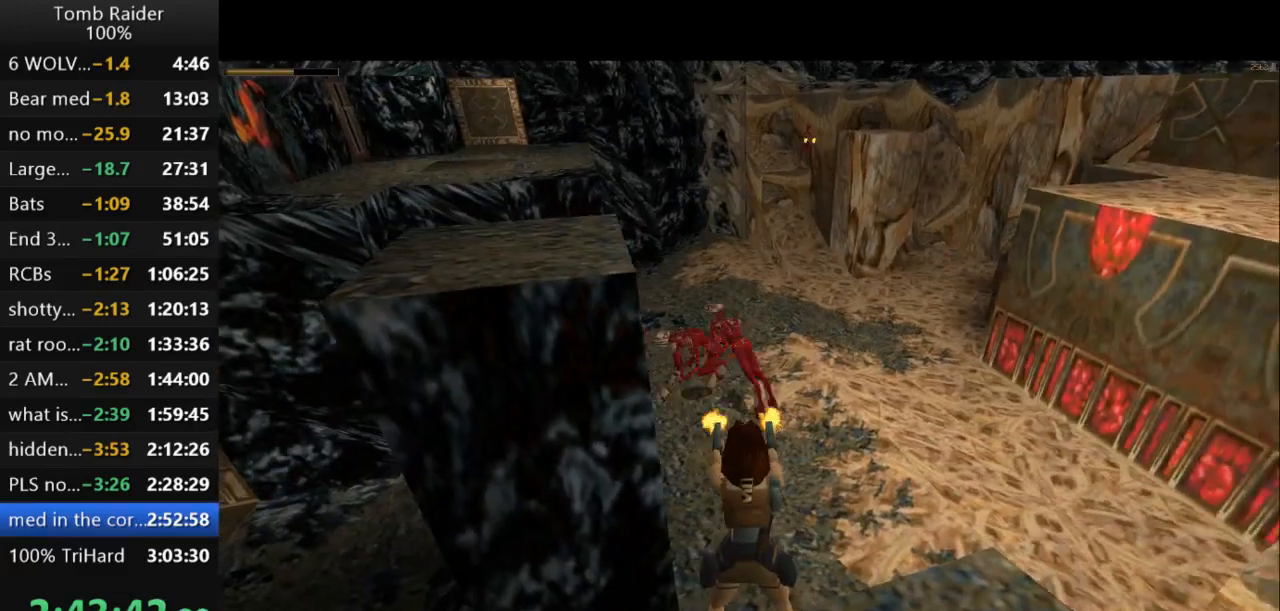
{"keys": ["action2", "look"], "events": []}
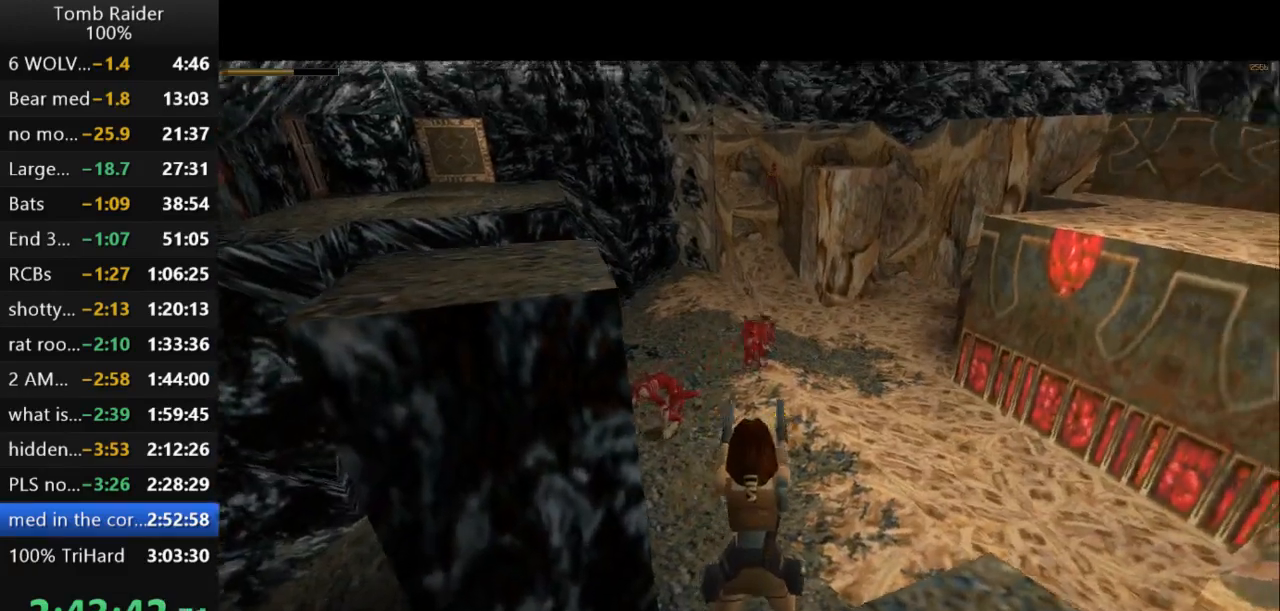
{"keys": ["action2", "look"], "events": []}
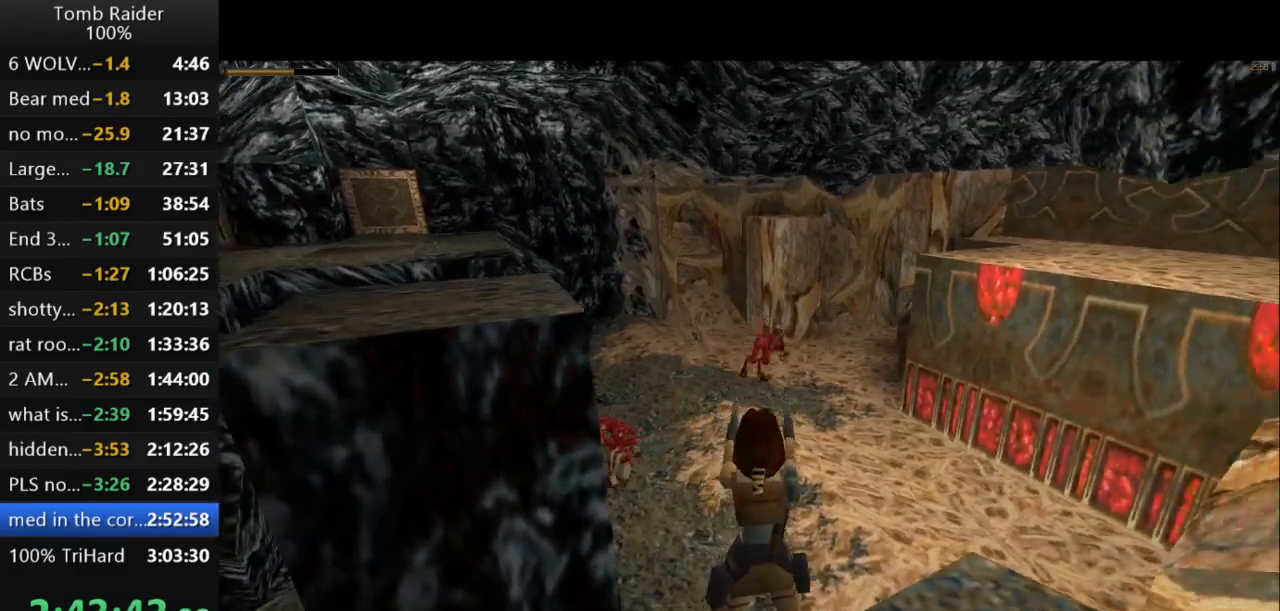
{"keys": ["action2", "look"], "events": []}
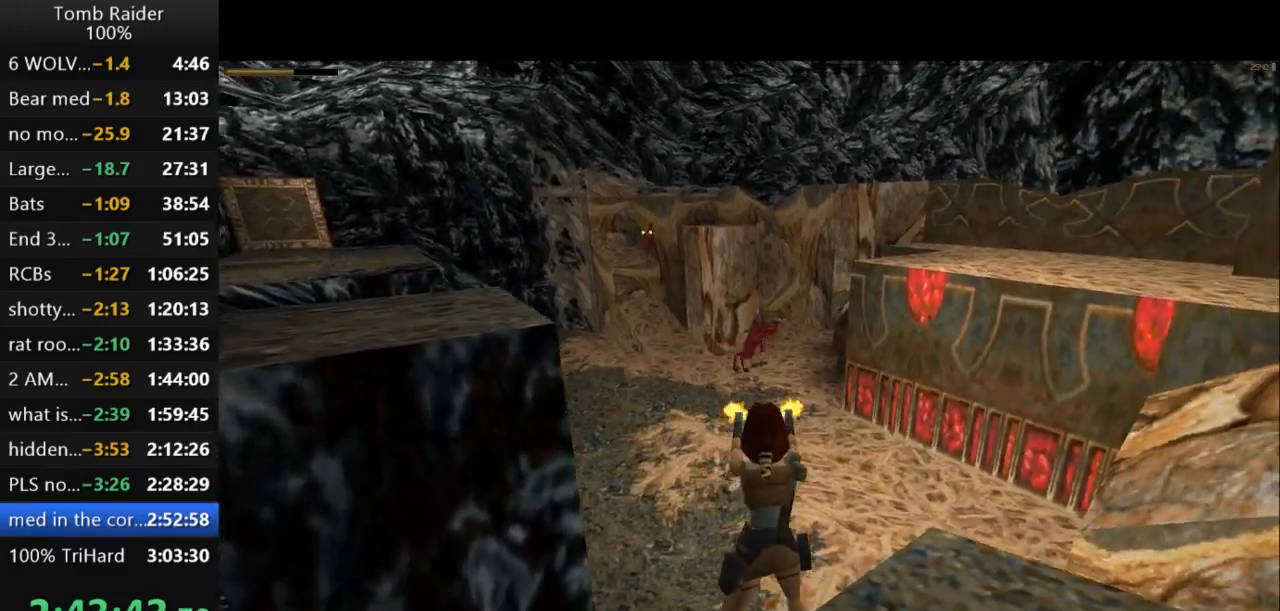
{"keys": ["action2", "look"], "events": []}
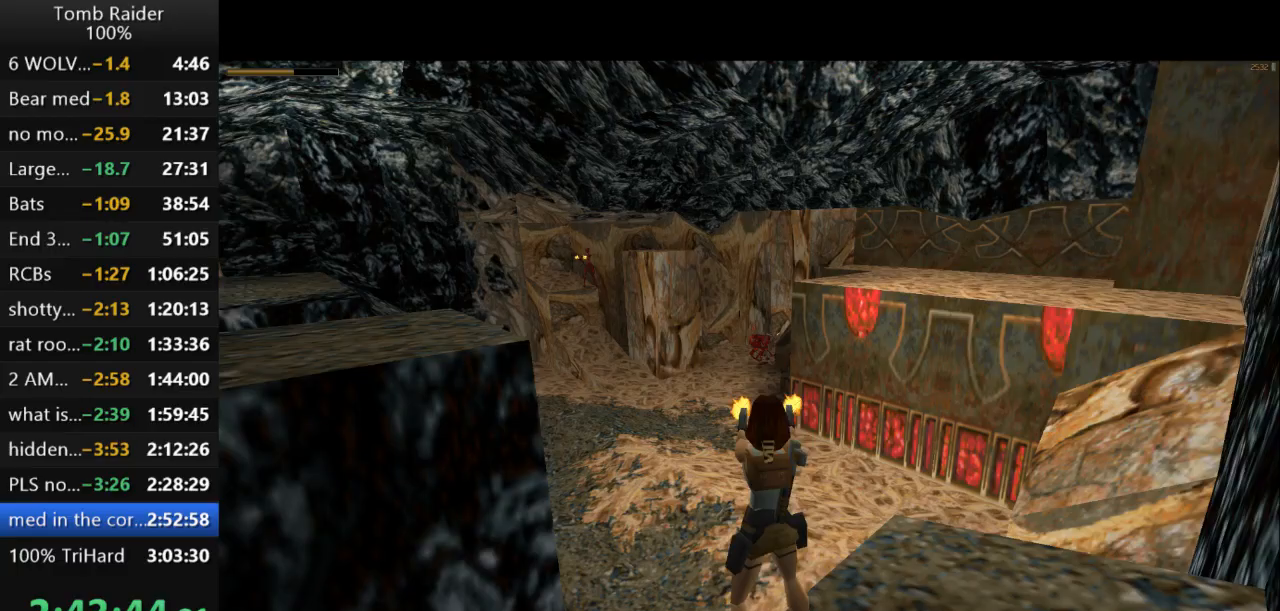
{"keys": ["action2", "look"], "events": []}
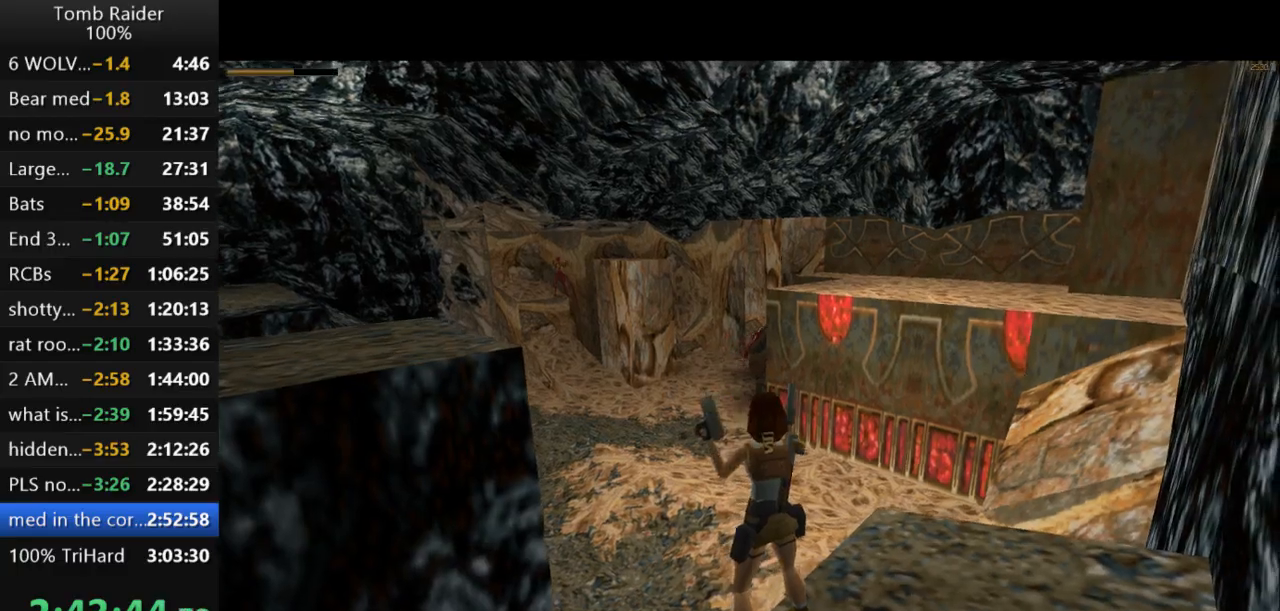
{"keys": [], "events": [[100, "action2", "up"], [100, "left", "down"], [100, "look", "up"], [333, "left", "up"]]}
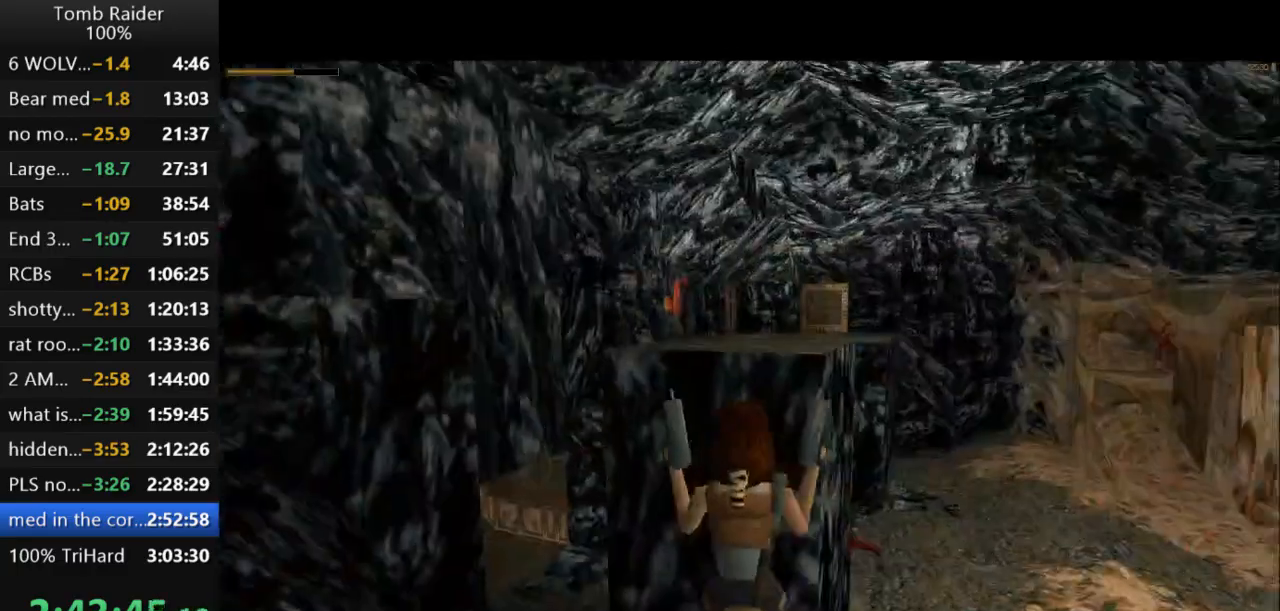
{"keys": ["look", "up"], "events": [[67, "look", "down"], [500, "up", "down"]]}
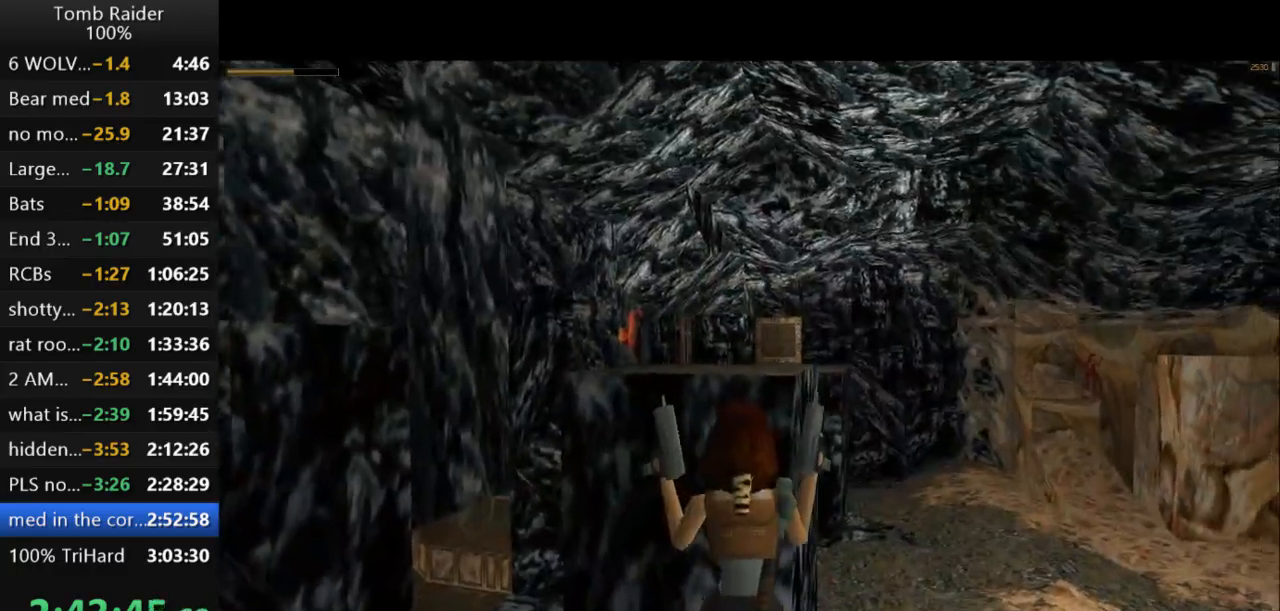
{"keys": ["look"], "events": [[333, "up", "up"]]}
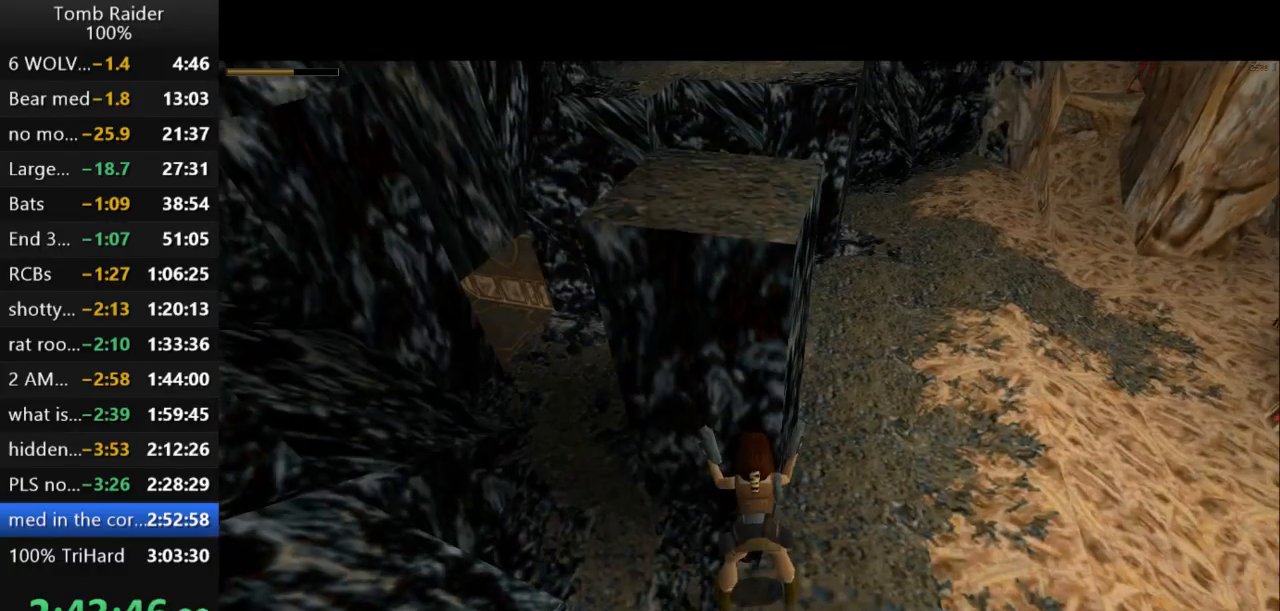
{"keys": ["look"], "events": []}
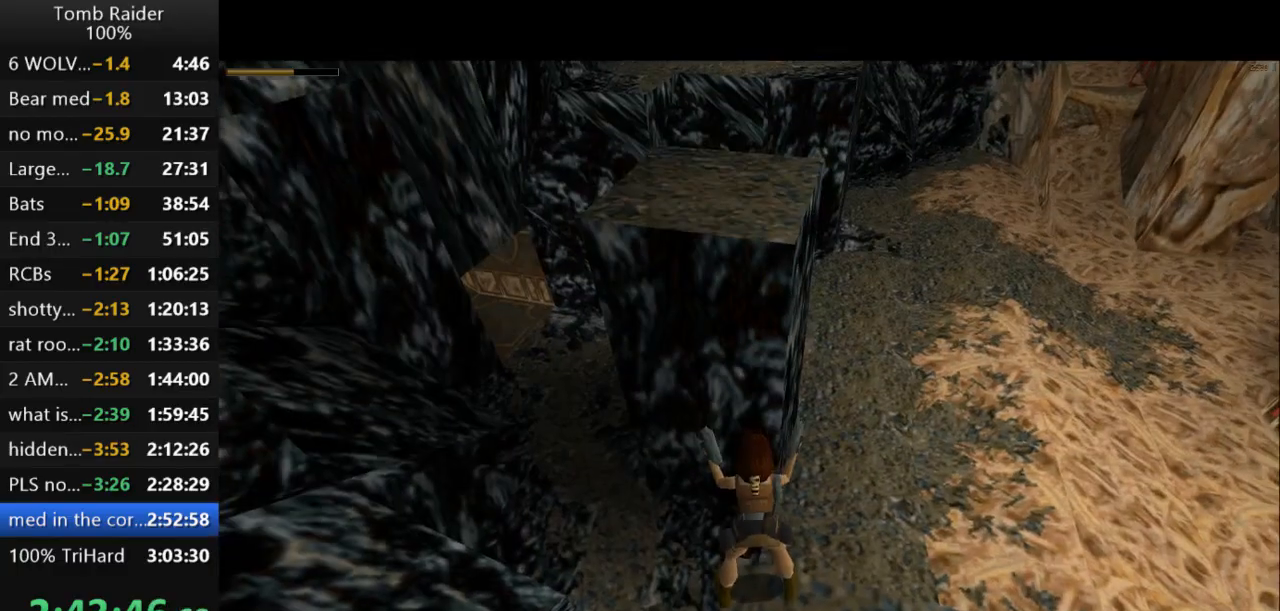
{"keys": ["right"], "events": [[200, "look", "up"], [200, "right", "down"]]}
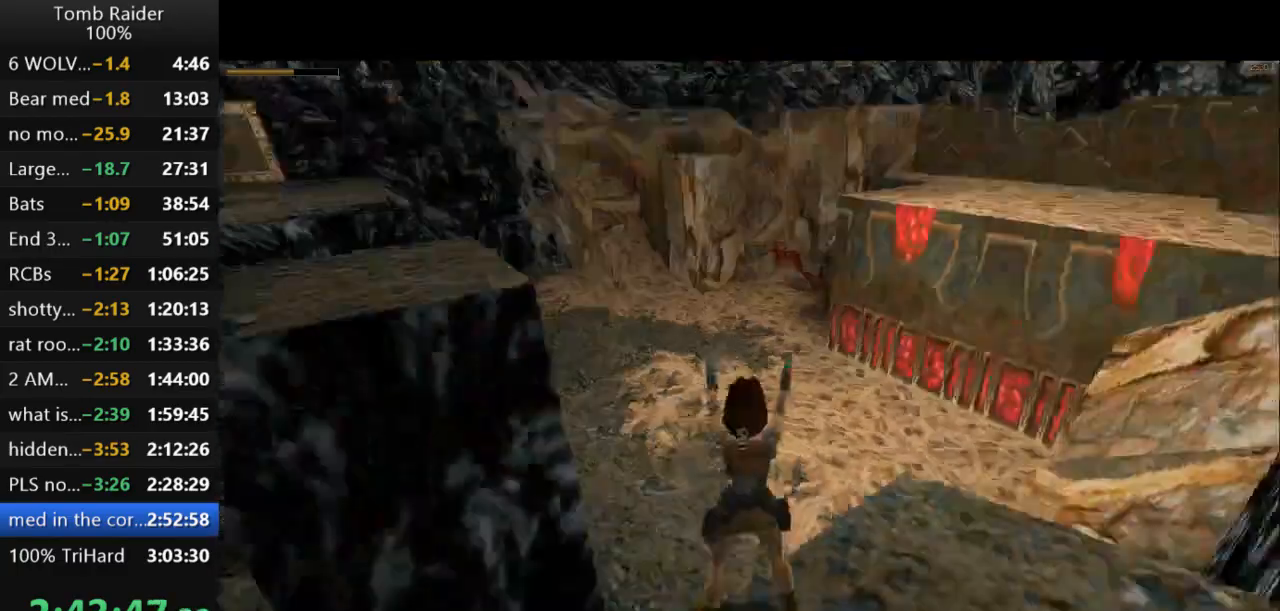
{"keys": ["action2"], "events": [[67, "right", "up"], [200, "action2", "down"]]}
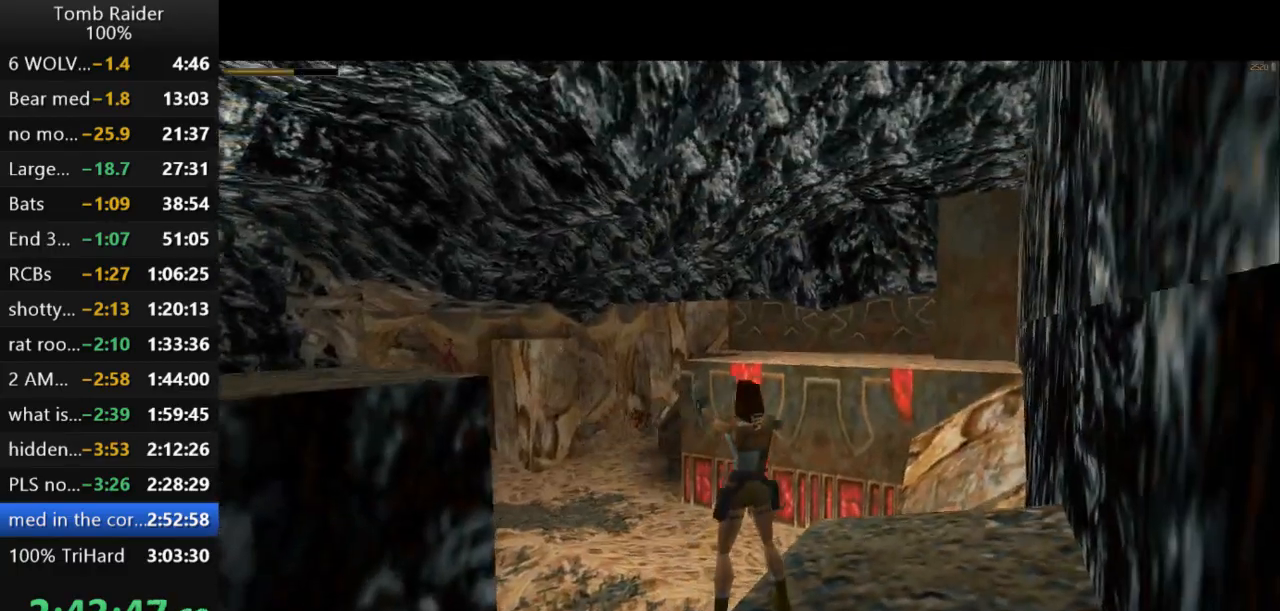
{"keys": [], "events": [[233, "action2", "up"]]}
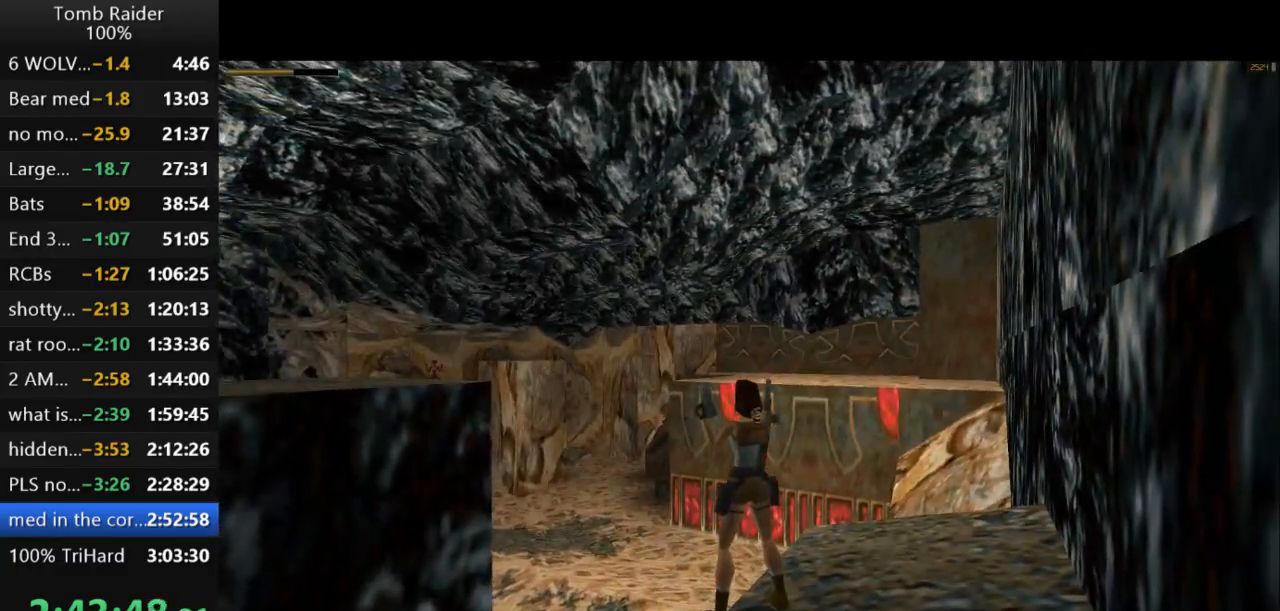
{"keys": [], "events": [[67, "left", "down"], [200, "guns", "down"], [300, "guns", "up"], [367, "left", "up"]]}